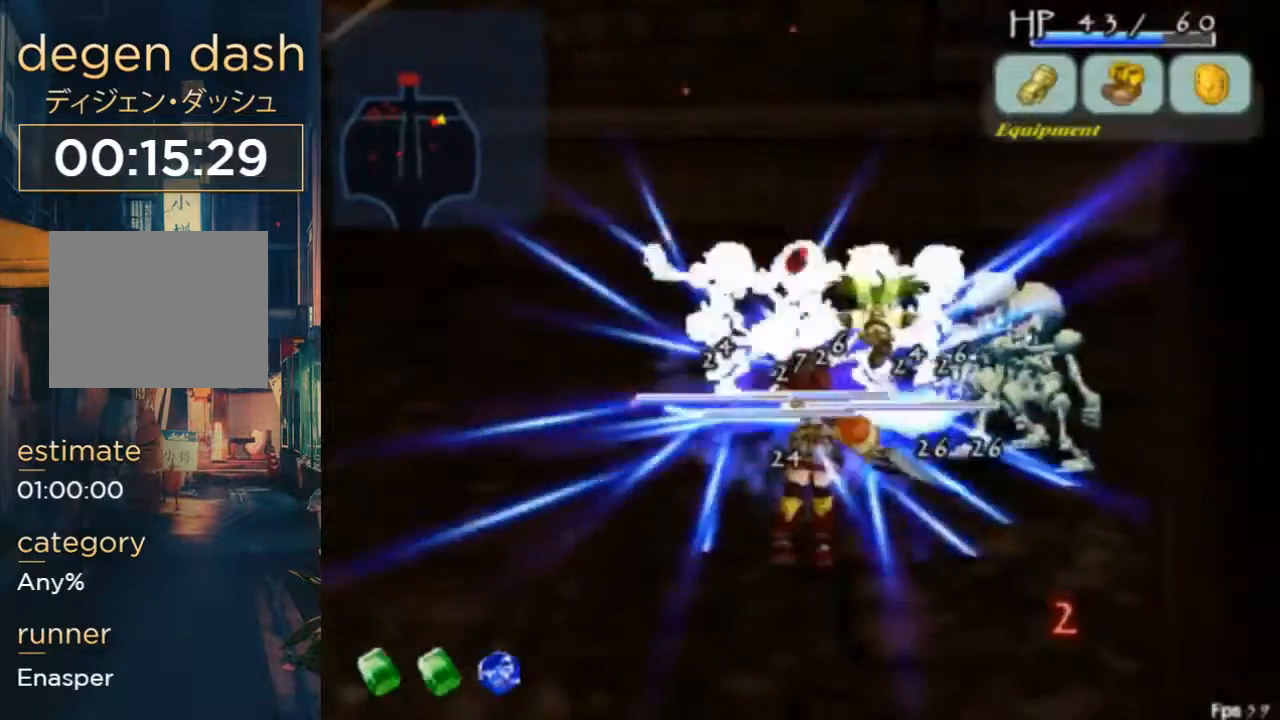
Gameplay with a controller (Xbox layout); each line is a JSON object with the inputs held at the frame after it. "events" lists button and stick changes between this image and that frame as [ms after this image, input, new state], when the widget could be followed in between. Not read: L1 L2 L3 R1 R2 R3.
{"buttons": ["DPAD_DOWN", "DPAD_RIGHT"], "left_stick": "center", "right_stick": "center", "events": [[100, "B", "up"], [167, "DPAD_UP", "up"], [233, "DPAD_DOWN", "down"], [333, "right_stick", "right"], [467, "right_stick", "center"]]}
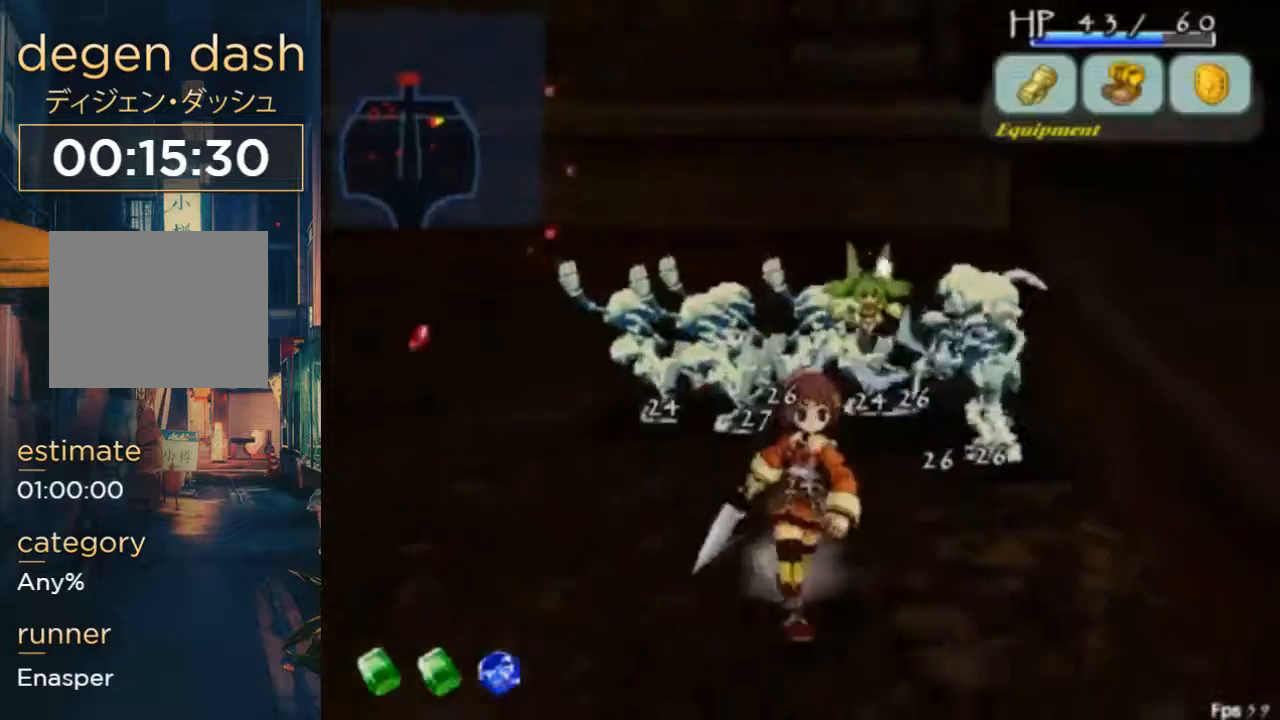
{"buttons": ["DPAD_DOWN", "DPAD_RIGHT"], "left_stick": "center", "right_stick": "right", "events": [[167, "Y", "down"], [267, "Y", "up"], [500, "right_stick", "right"]]}
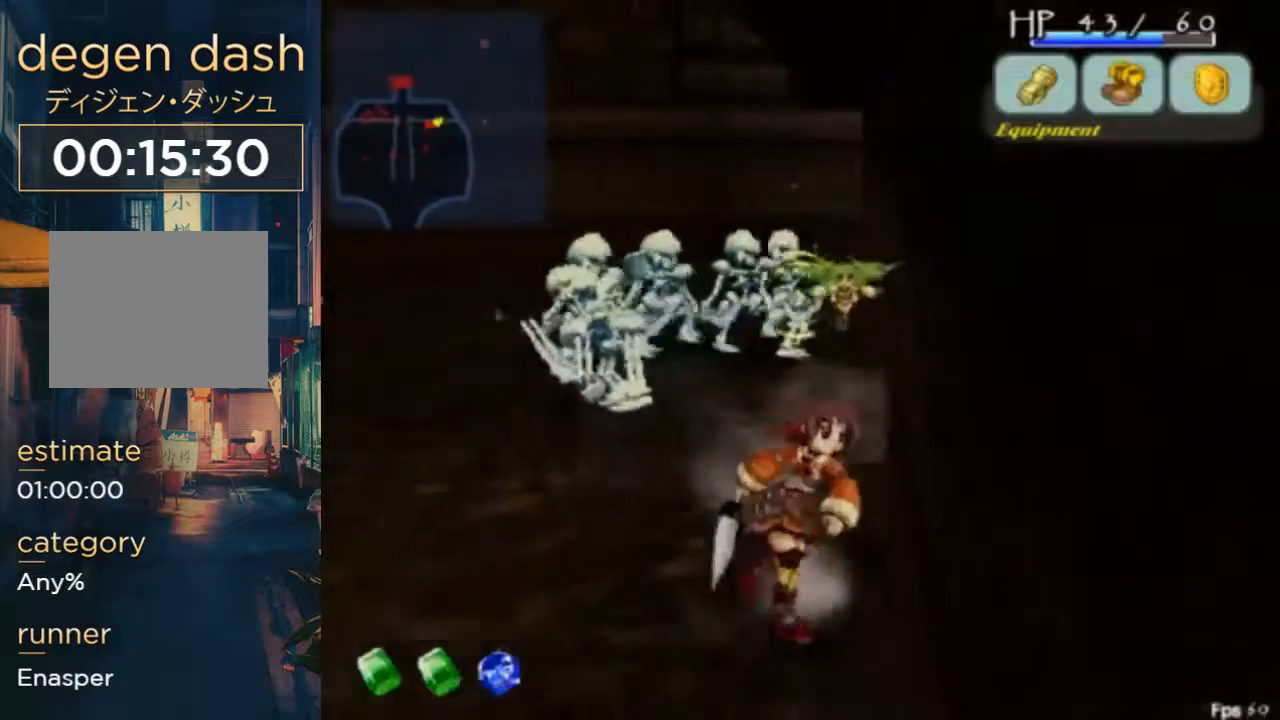
{"buttons": [], "left_stick": "center", "right_stick": "right", "events": [[500, "DPAD_DOWN", "up"], [500, "DPAD_RIGHT", "up"]]}
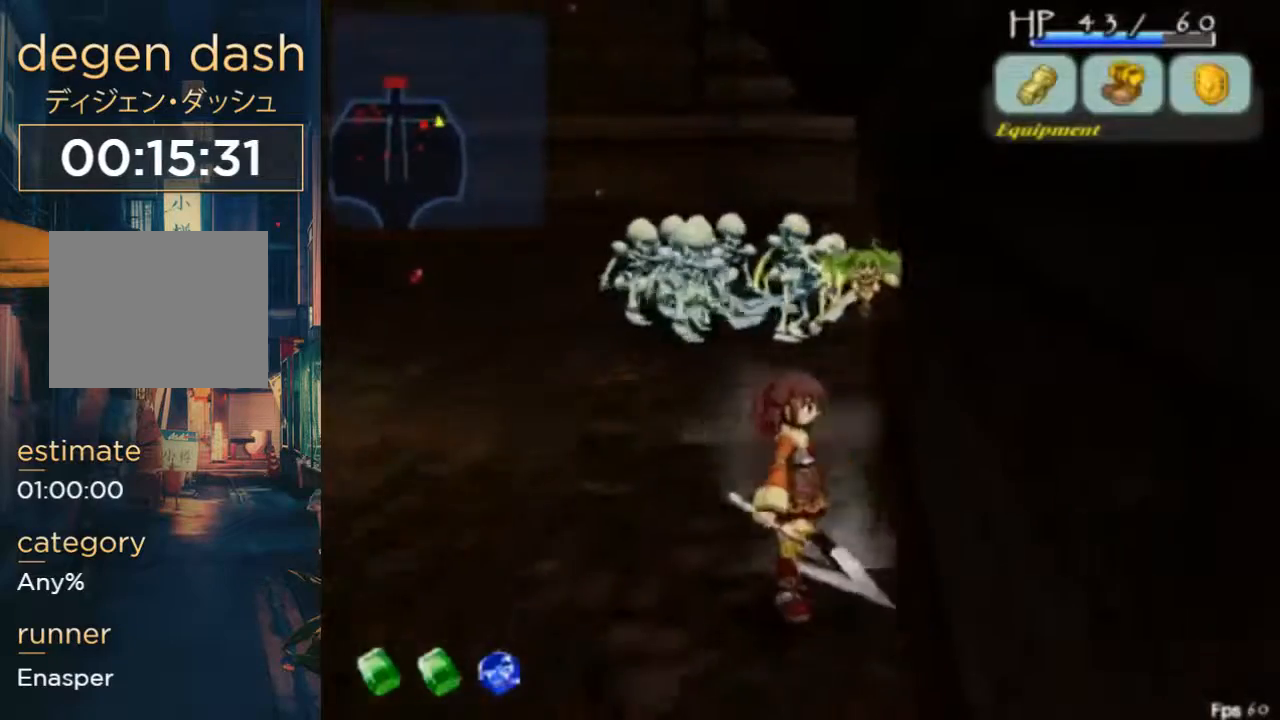
{"buttons": ["X", "DPAD_DOWN", "DPAD_RIGHT"], "left_stick": "center", "right_stick": "center", "events": [[33, "right_stick", "center"], [200, "DPAD_DOWN", "down"], [200, "DPAD_RIGHT", "down"], [200, "right_stick", "right"], [400, "right_stick", "center"], [433, "X", "down"]]}
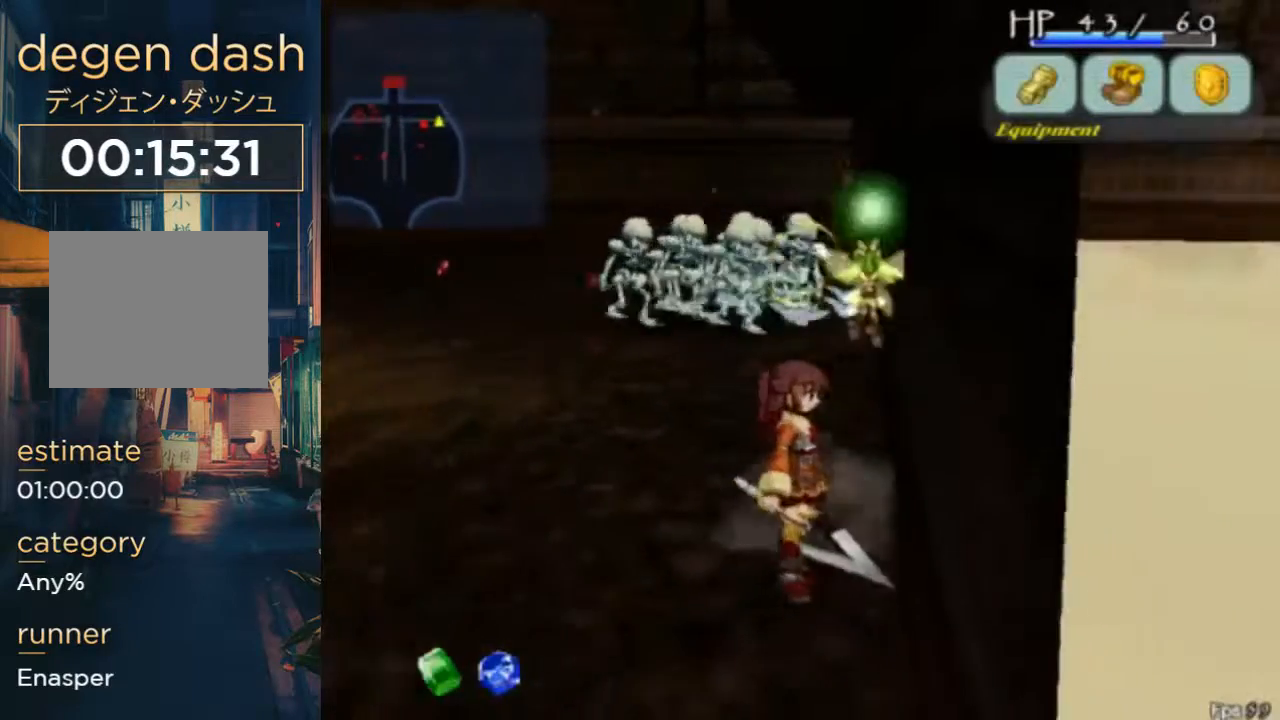
{"buttons": ["X"], "left_stick": "center", "right_stick": "right", "events": [[67, "right_stick", "right"], [300, "DPAD_DOWN", "up"], [333, "DPAD_RIGHT", "up"]]}
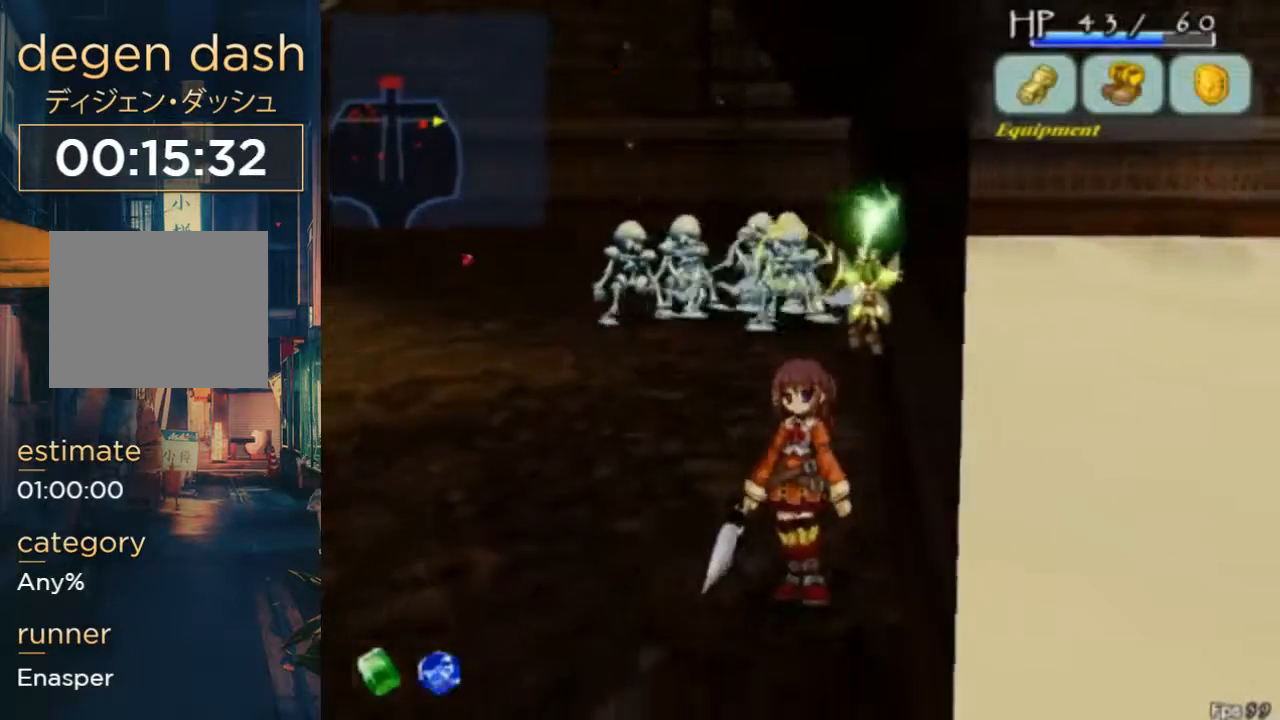
{"buttons": ["X"], "left_stick": "center", "right_stick": "right", "events": [[67, "DPAD_DOWN", "down"], [133, "DPAD_DOWN", "up"], [367, "right_stick", "center"], [500, "right_stick", "right"]]}